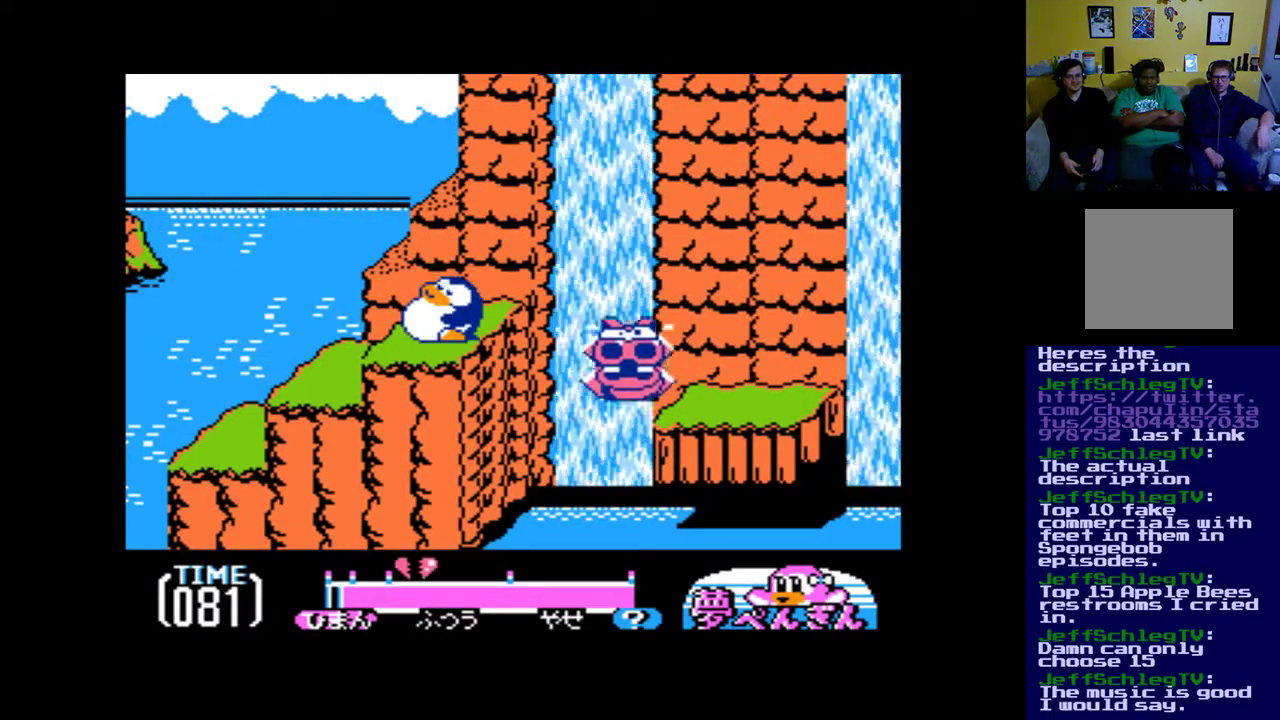
Gameplay with a controller (Xbox layout); each line is a JSON object with the inputs held at the frame after it. "events" lists button and stick changes between this image and that frame as [ms after this image, input, new state], when the widget could be followed in between. Not read: left_stick right_stick.
{"buttons": [], "events": []}
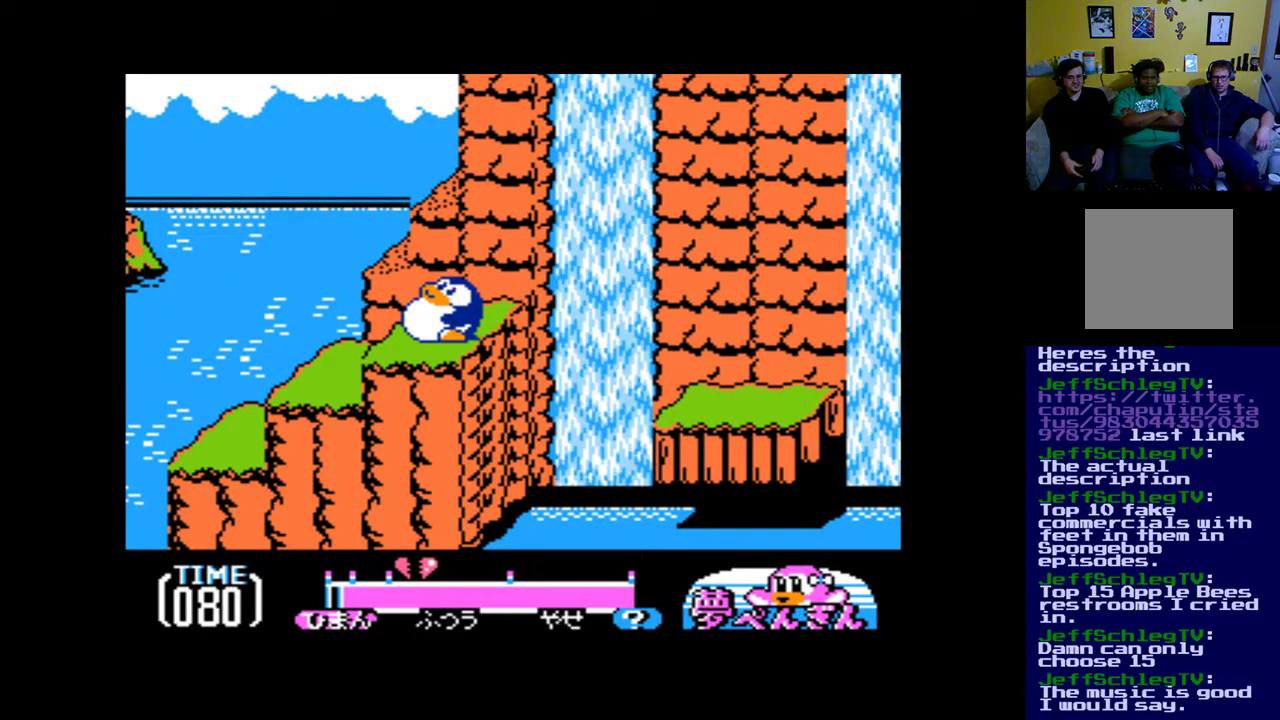
{"buttons": ["DPAD_RIGHT"], "events": [[400, "DPAD_RIGHT", "down"]]}
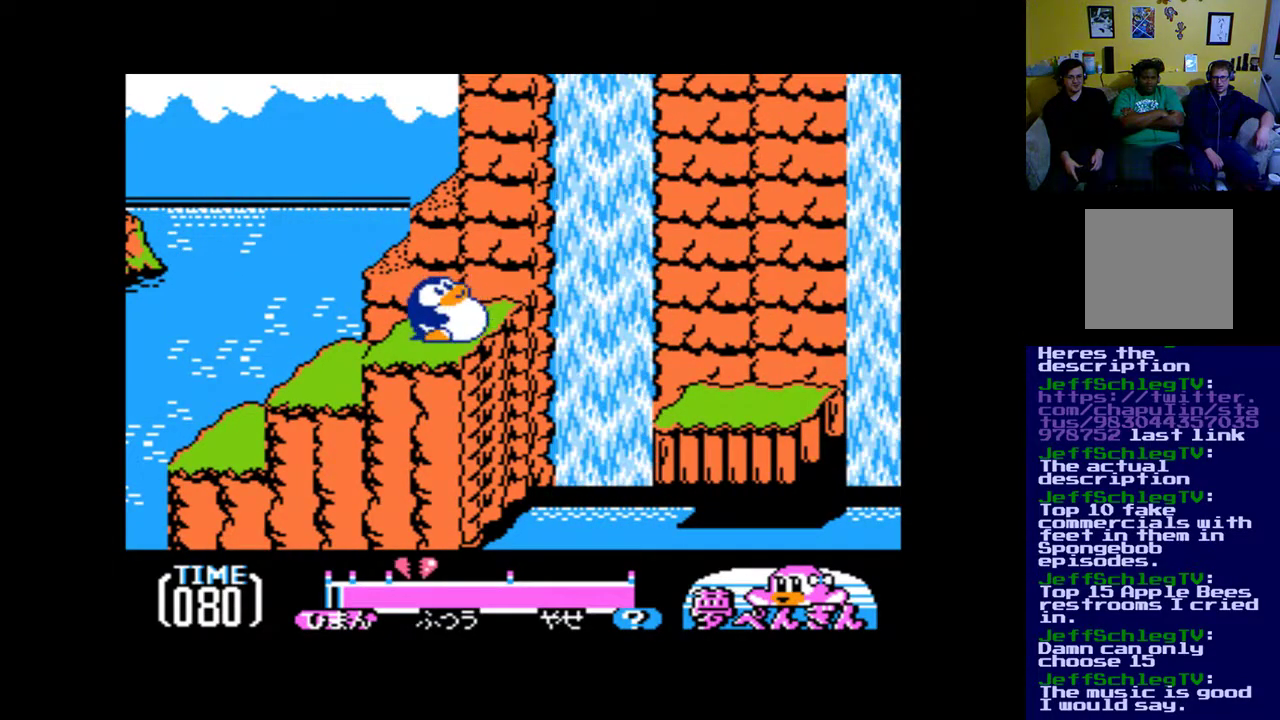
{"buttons": ["B", "DPAD_RIGHT"], "events": [[167, "B", "down"]]}
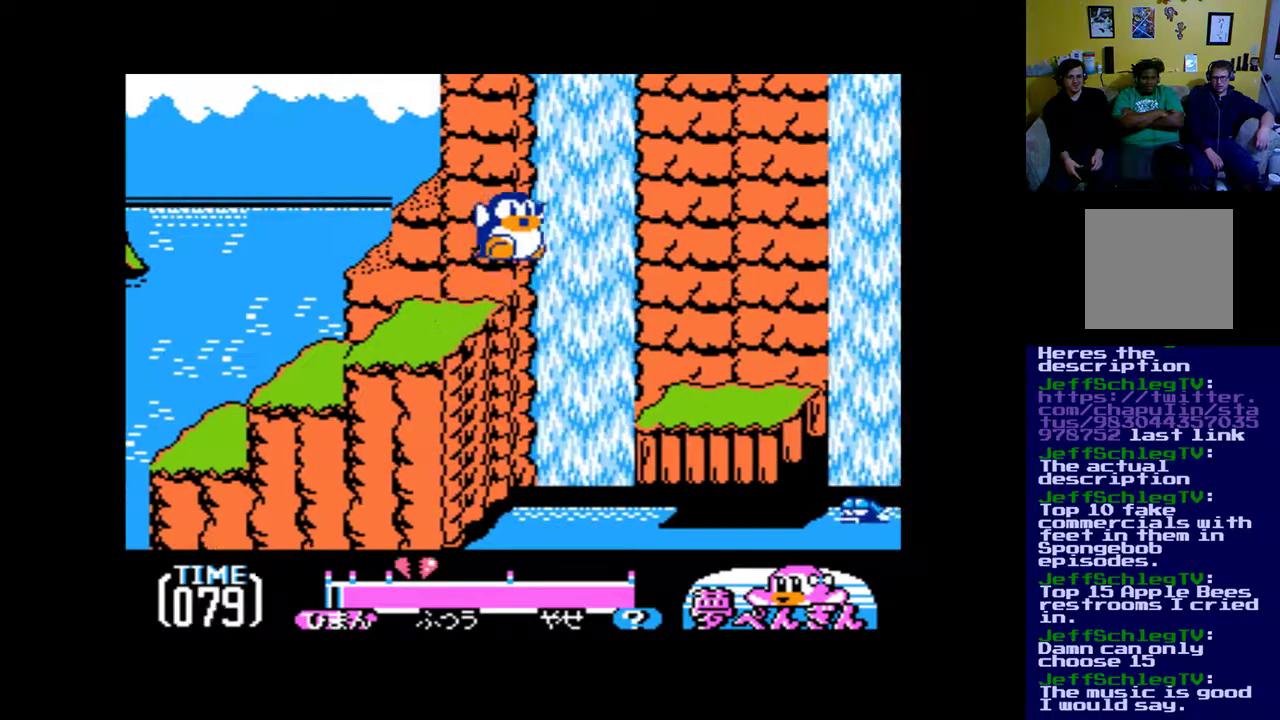
{"buttons": ["B", "DPAD_RIGHT"], "events": []}
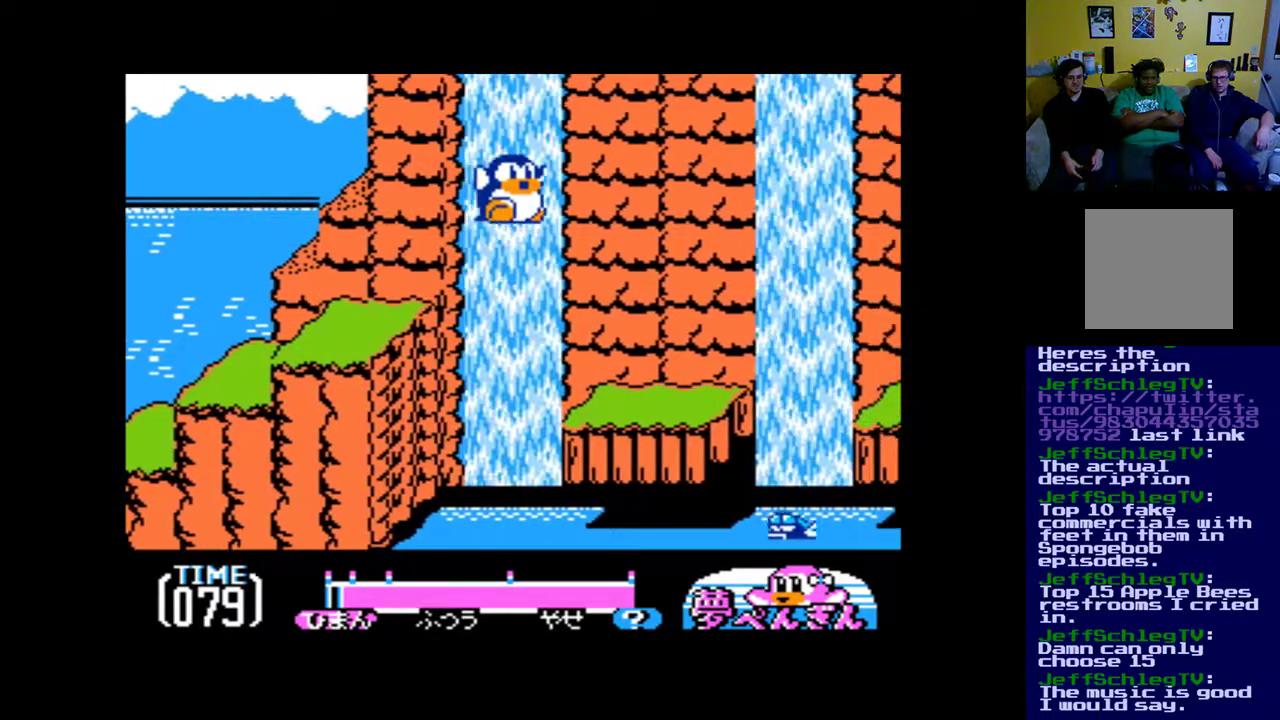
{"buttons": ["DPAD_RIGHT"], "events": [[433, "B", "up"]]}
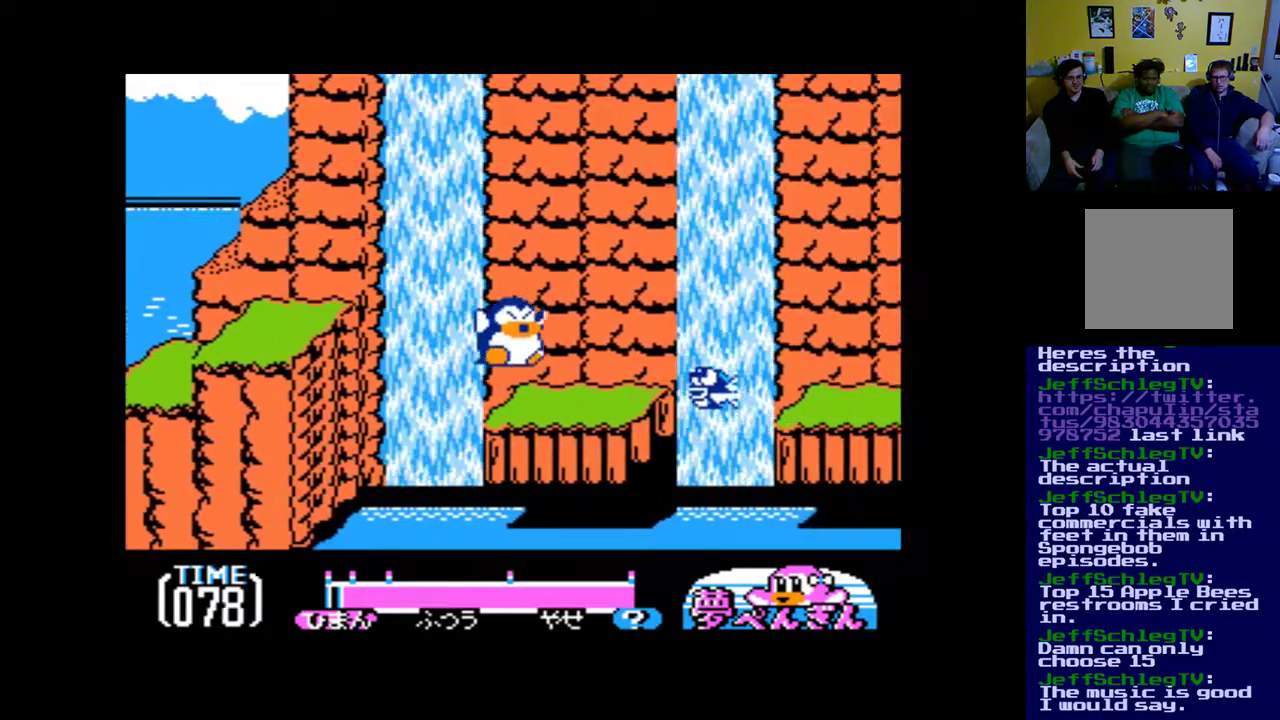
{"buttons": [], "events": [[300, "DPAD_RIGHT", "up"]]}
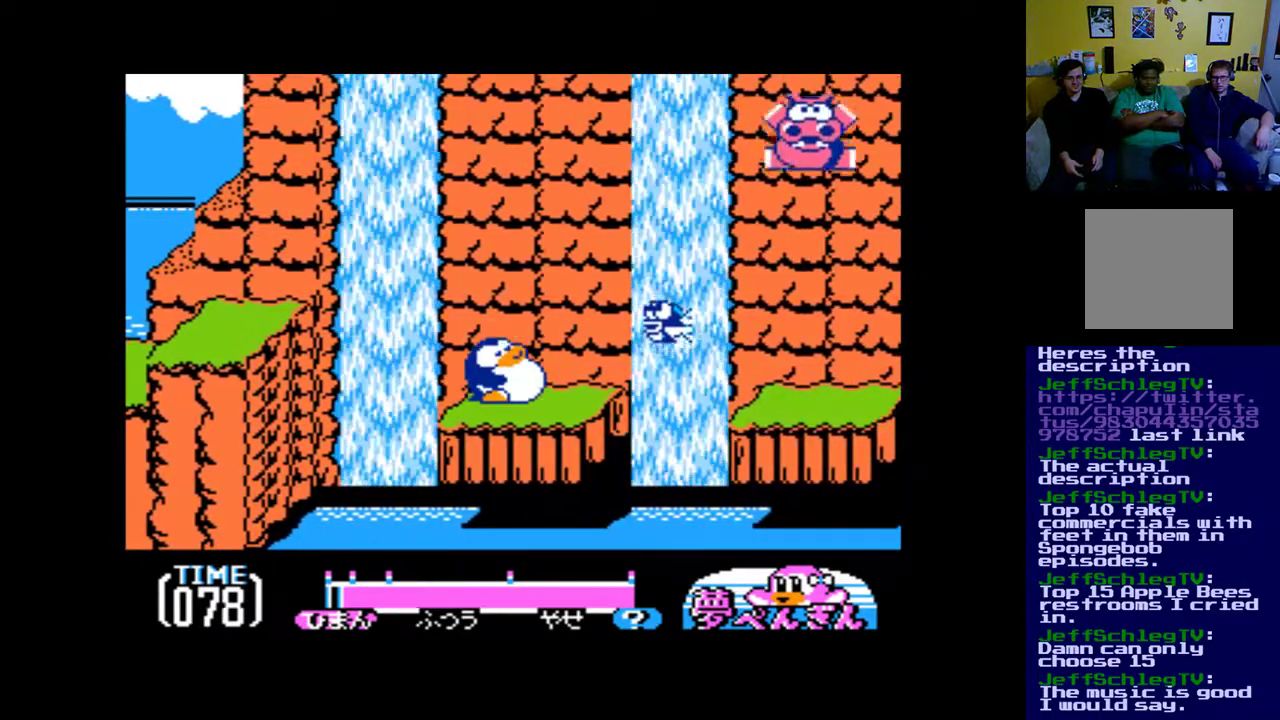
{"buttons": ["DPAD_RIGHT"], "events": [[267, "DPAD_RIGHT", "down"]]}
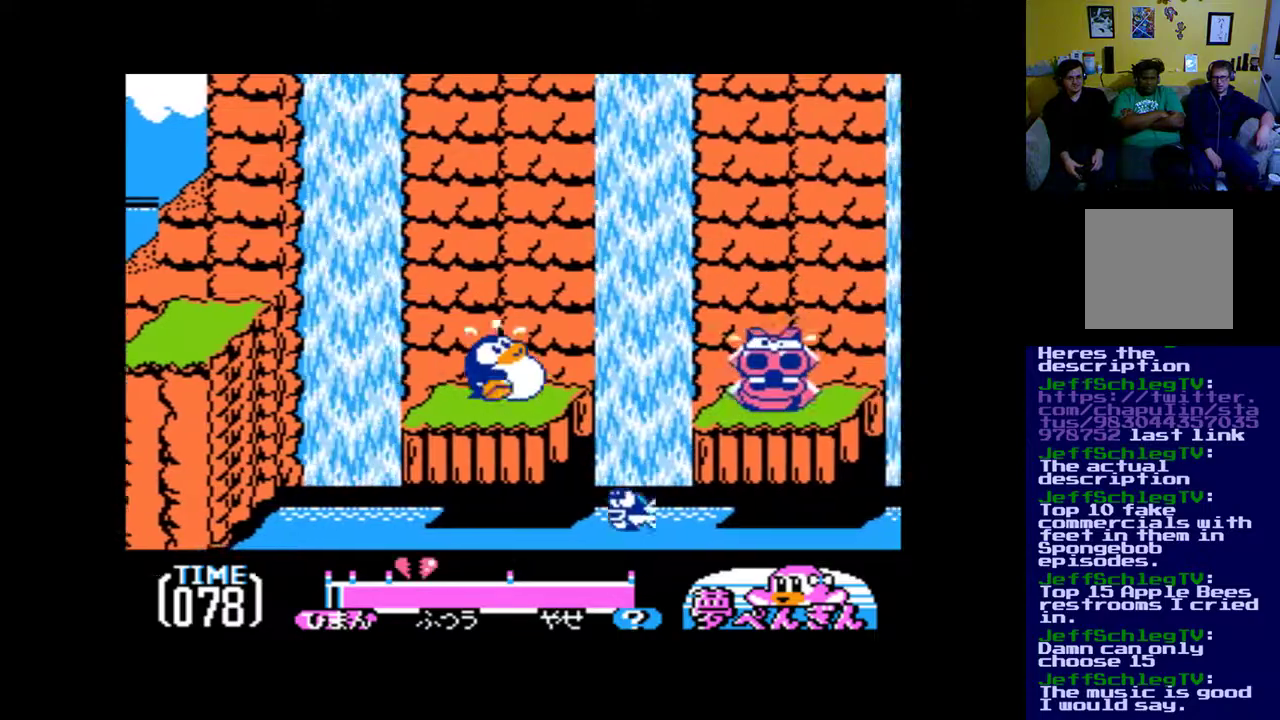
{"buttons": ["B", "DPAD_LEFT"], "events": [[233, "B", "down"], [367, "DPAD_RIGHT", "up"], [400, "DPAD_LEFT", "down"]]}
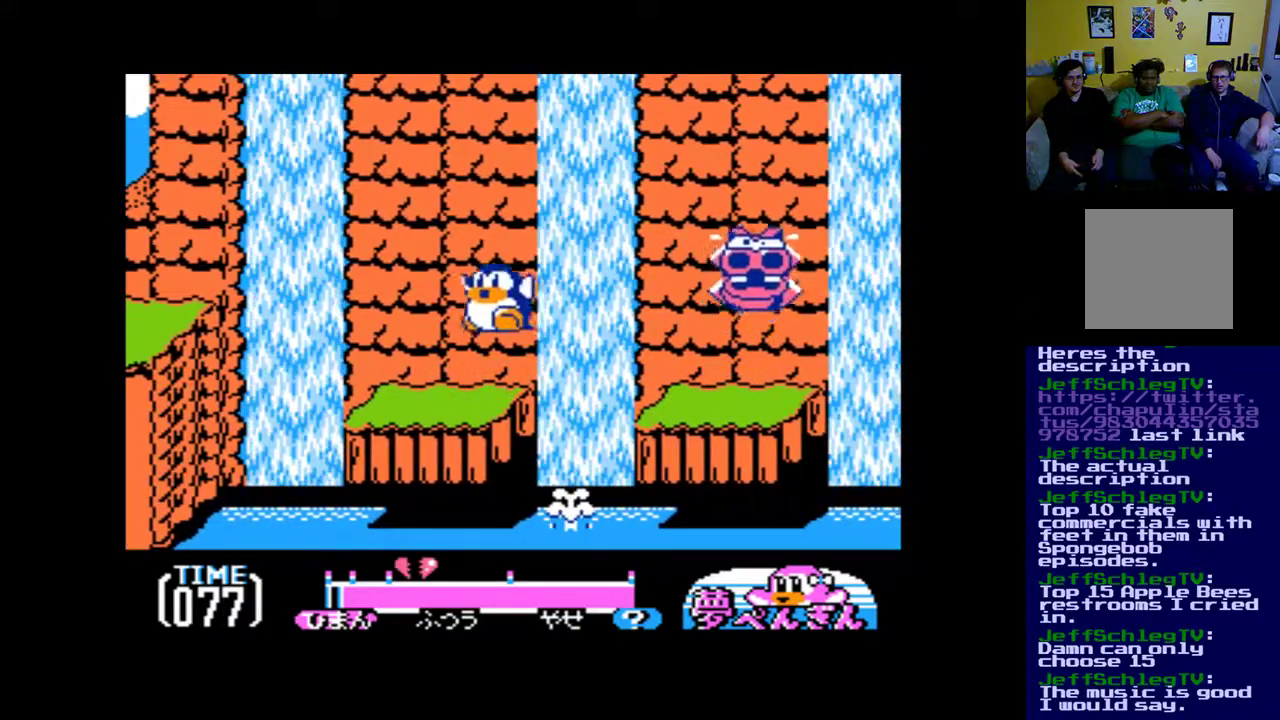
{"buttons": [], "events": [[167, "B", "up"], [200, "DPAD_LEFT", "up"]]}
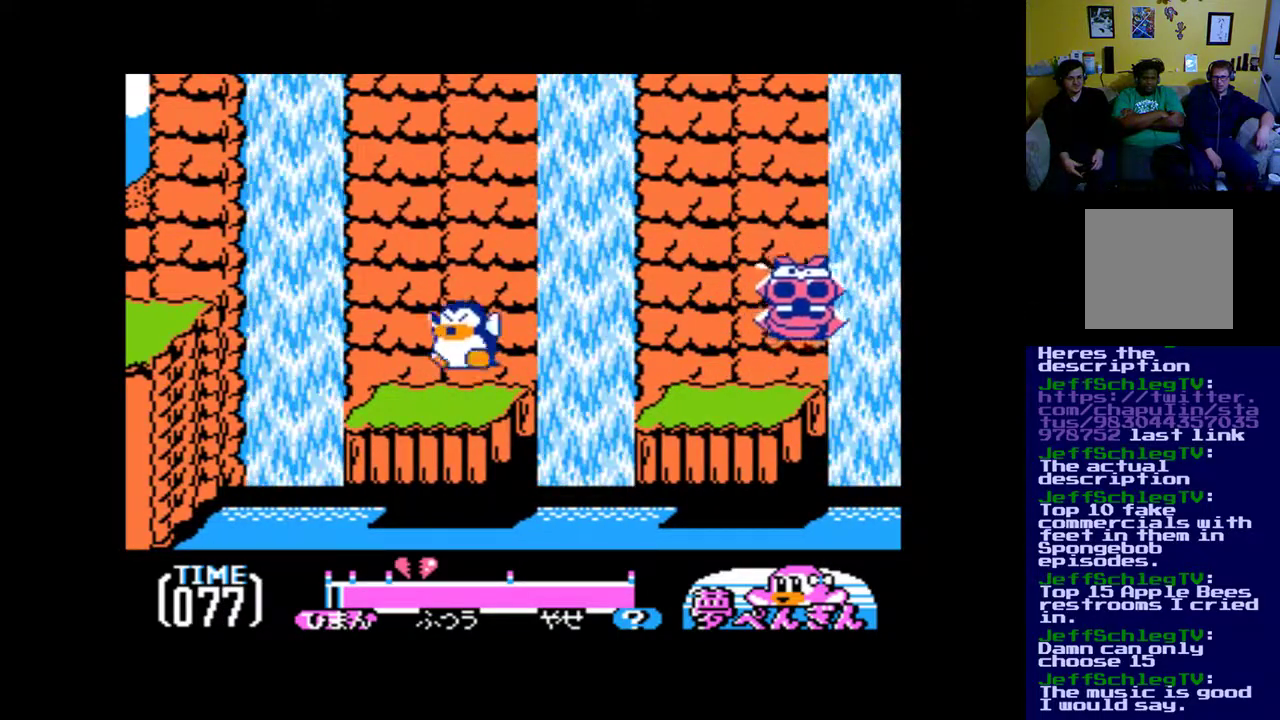
{"buttons": ["B", "DPAD_RIGHT"], "events": [[200, "DPAD_RIGHT", "down"], [383, "B", "down"]]}
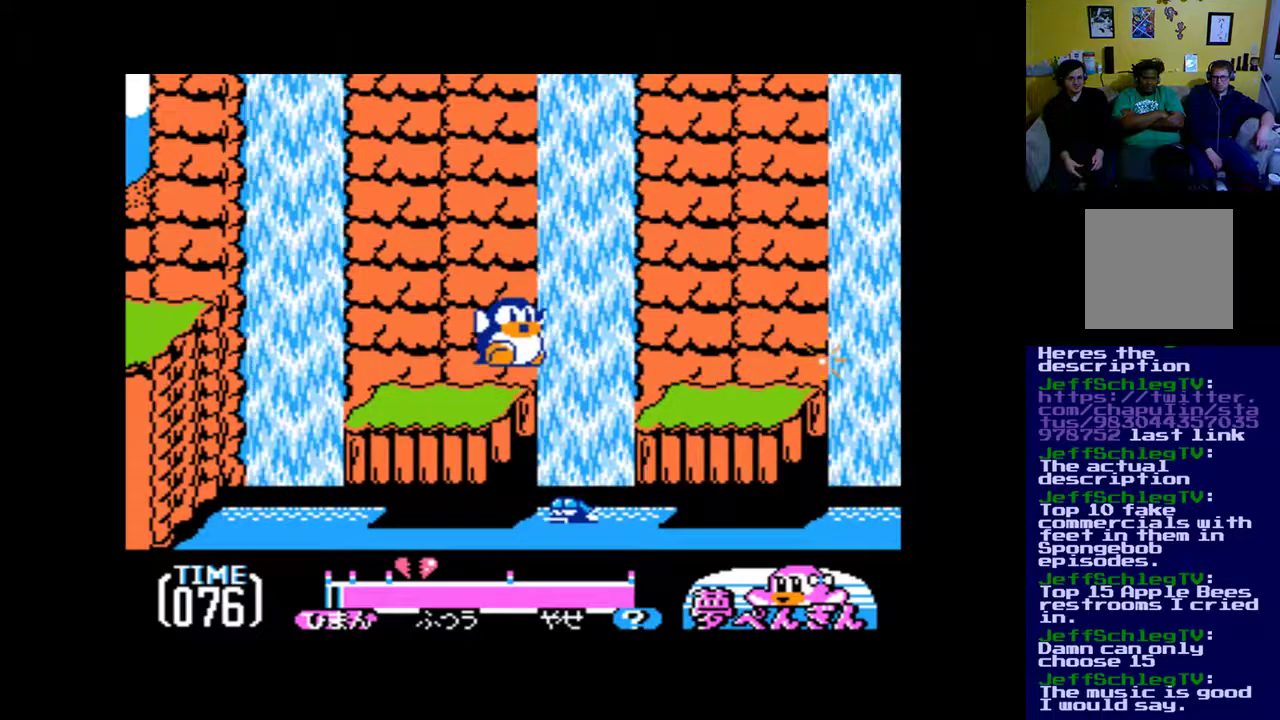
{"buttons": ["B", "DPAD_RIGHT"], "events": []}
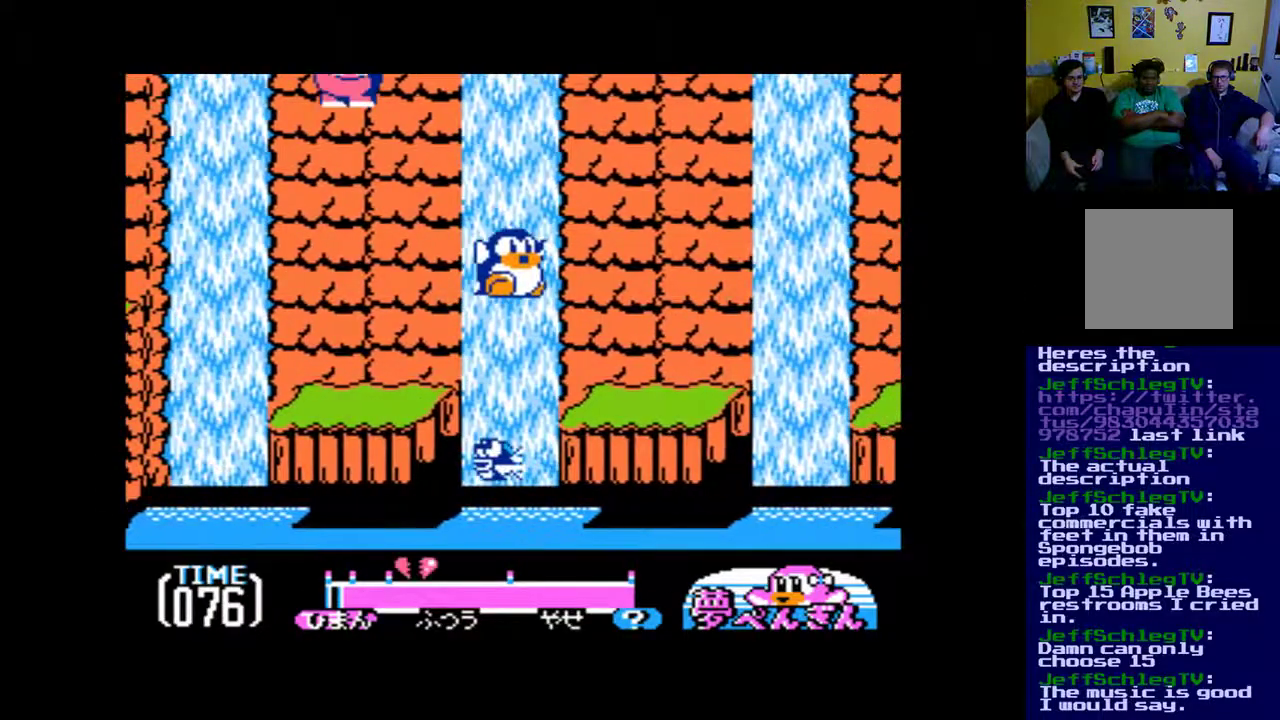
{"buttons": ["DPAD_RIGHT"], "events": [[500, "B", "up"]]}
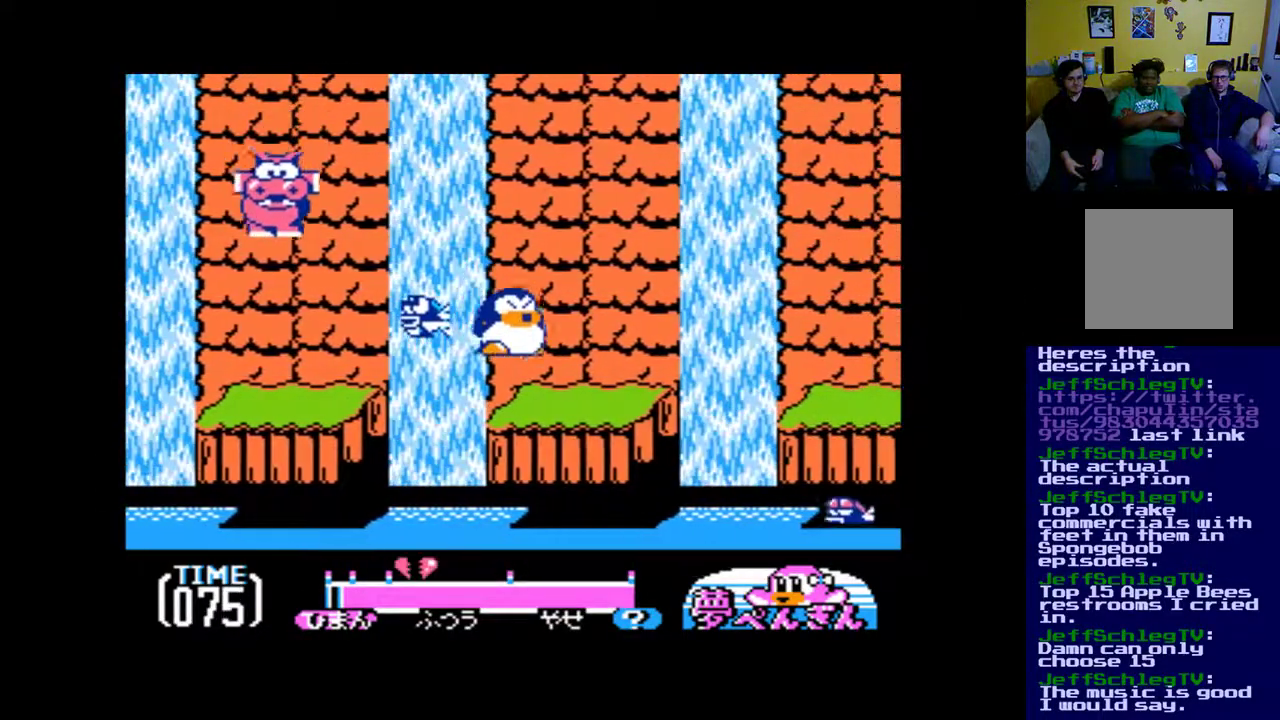
{"buttons": ["DPAD_RIGHT"], "events": []}
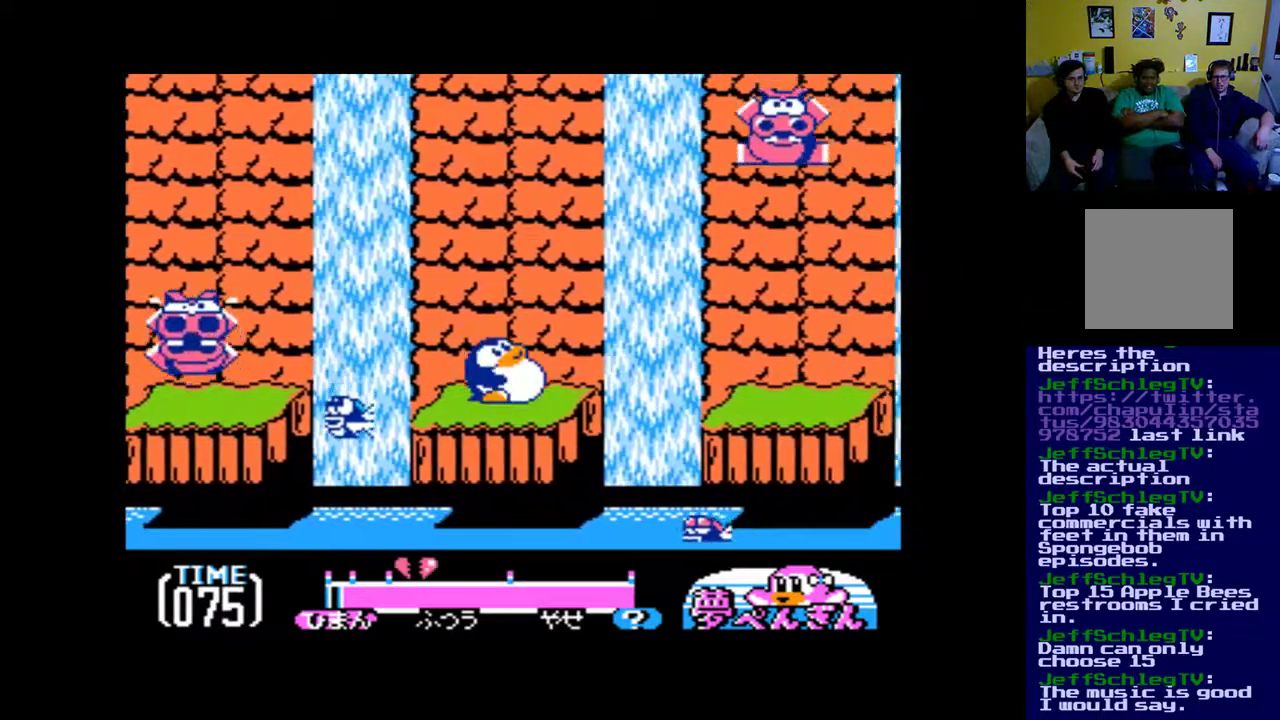
{"buttons": ["DPAD_LEFT"], "events": [[167, "DPAD_RIGHT", "up"], [383, "DPAD_LEFT", "down"]]}
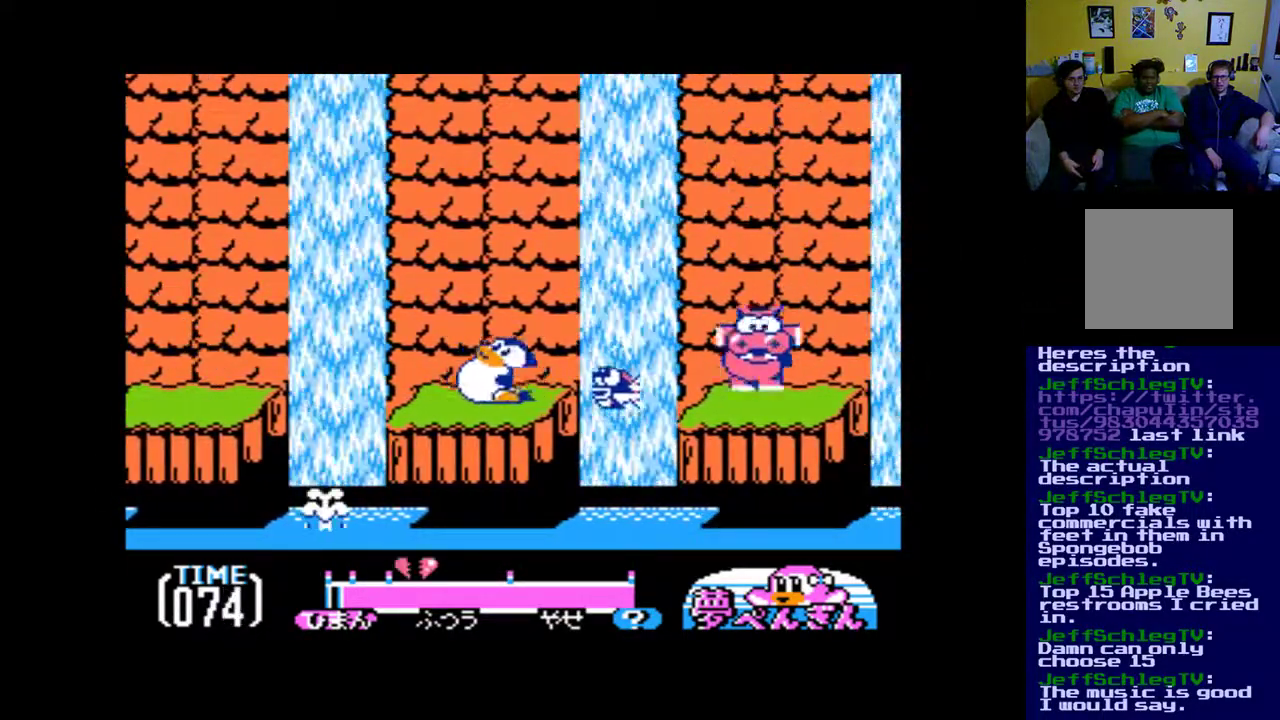
{"buttons": ["B", "DPAD_LEFT"], "events": [[200, "DPAD_LEFT", "up"], [300, "DPAD_LEFT", "down"], [500, "B", "down"]]}
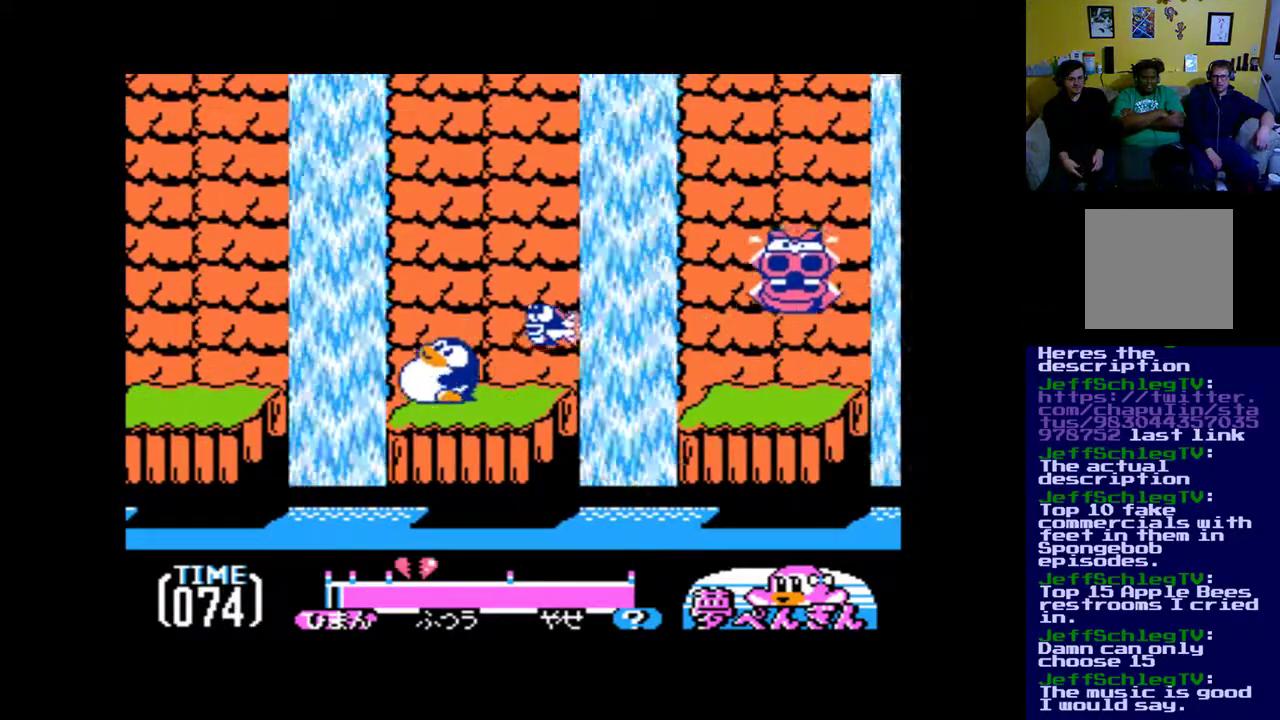
{"buttons": ["B", "DPAD_RIGHT"], "events": [[100, "DPAD_LEFT", "up"], [200, "DPAD_RIGHT", "down"]]}
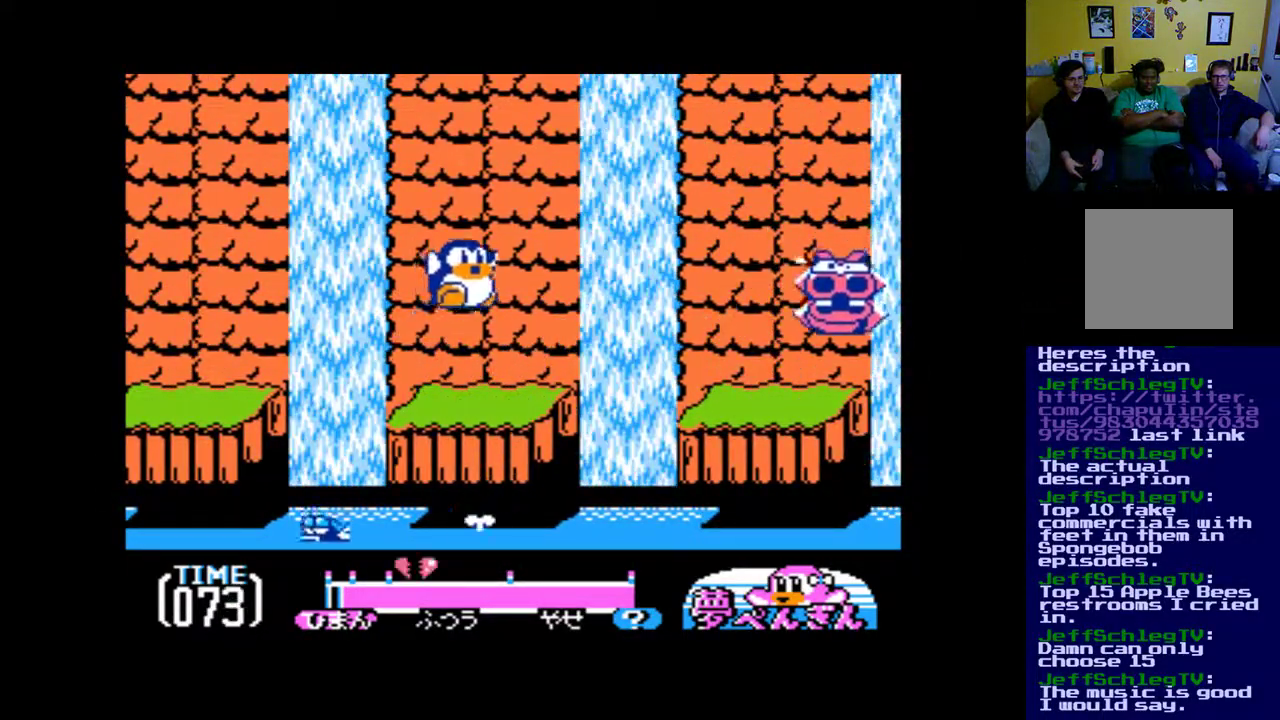
{"buttons": ["B"], "events": [[67, "DPAD_RIGHT", "up"]]}
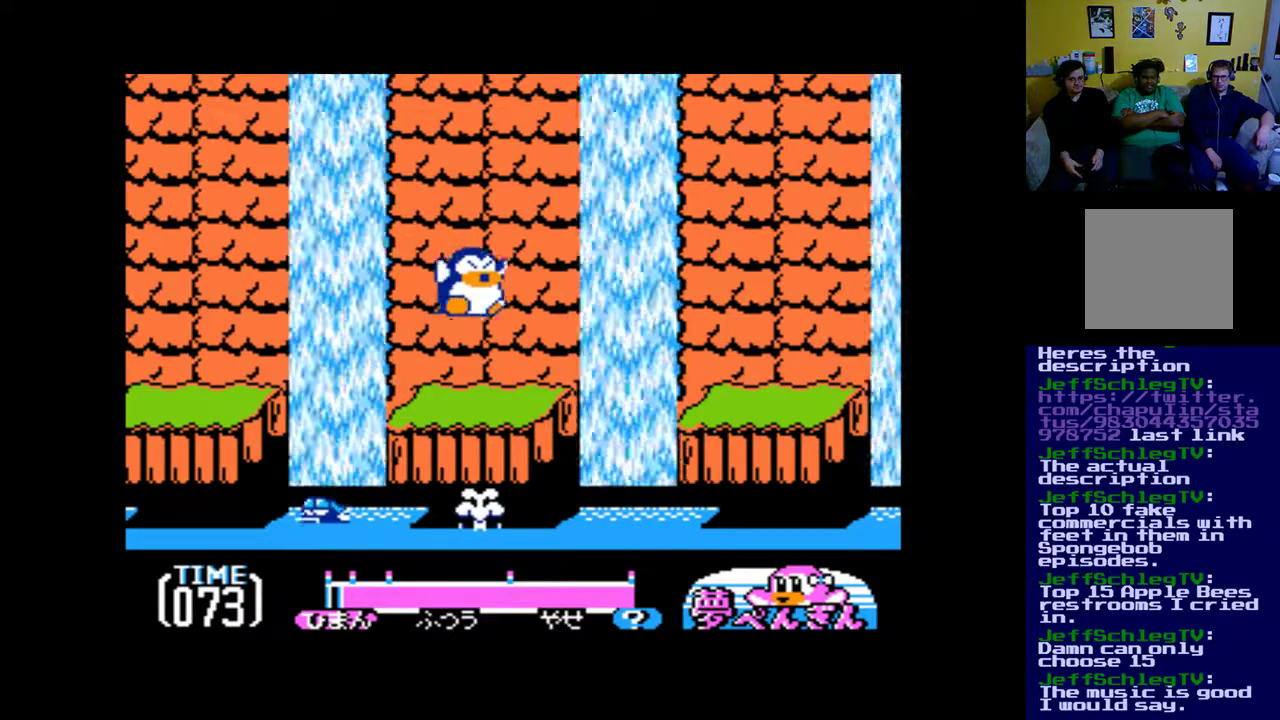
{"buttons": ["DPAD_RIGHT"], "events": [[33, "B", "up"], [200, "DPAD_RIGHT", "down"]]}
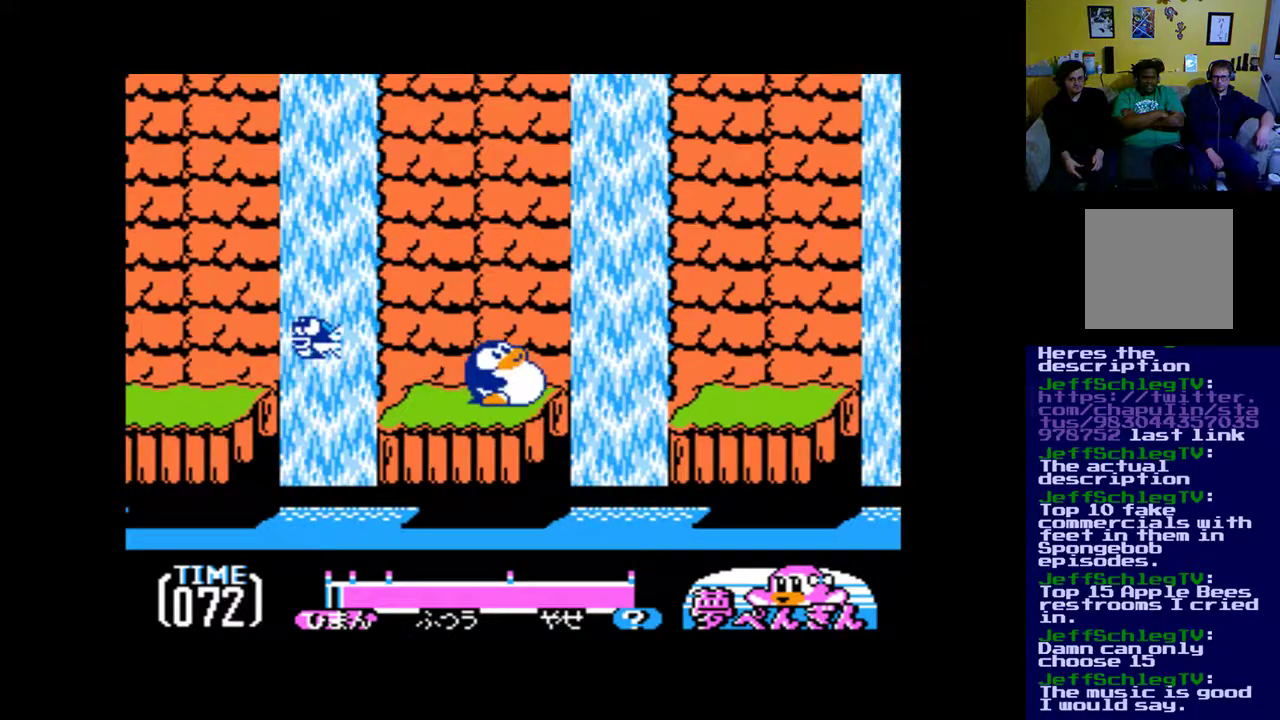
{"buttons": ["B", "DPAD_RIGHT"], "events": [[100, "B", "down"]]}
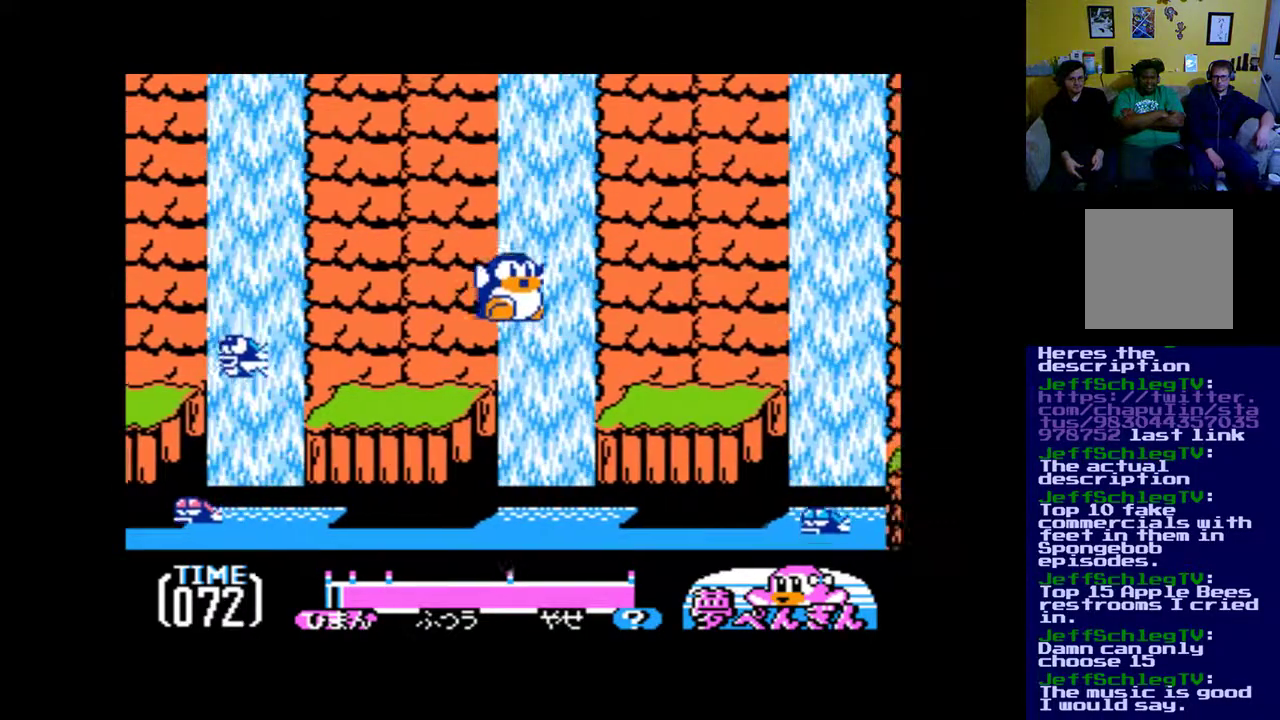
{"buttons": ["B", "DPAD_RIGHT"], "events": []}
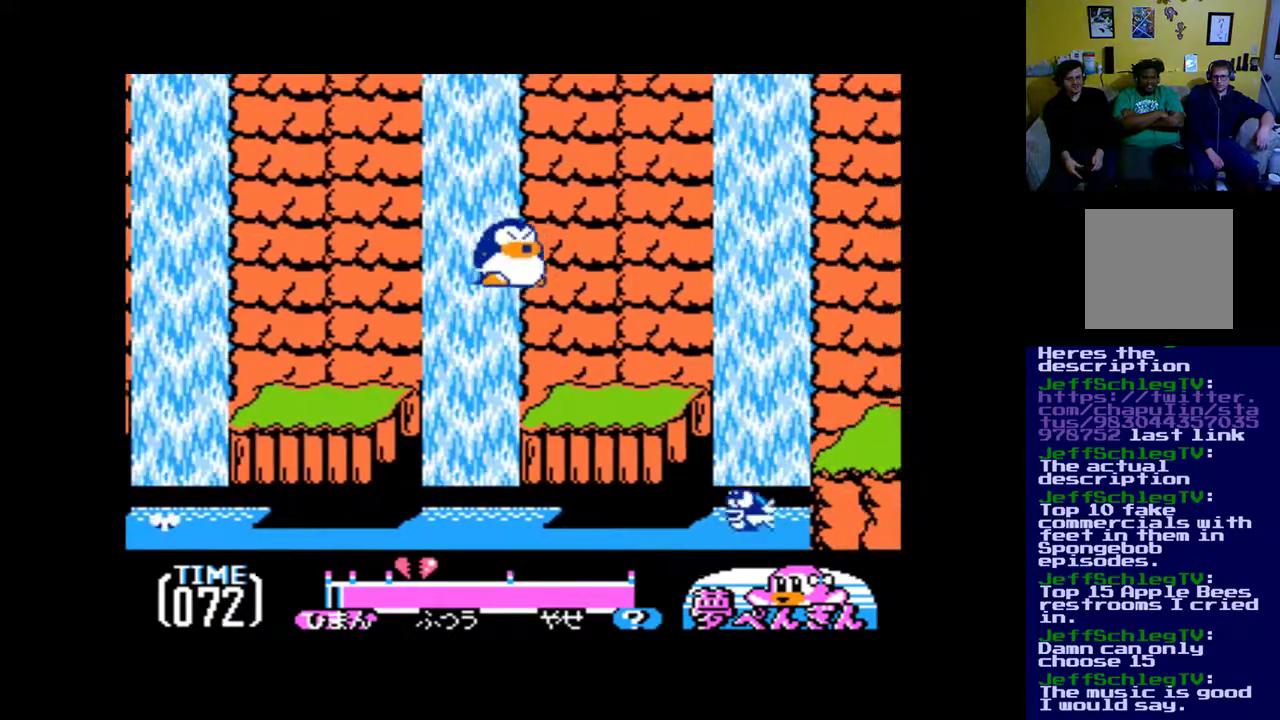
{"buttons": ["DPAD_RIGHT"], "events": [[133, "B", "up"]]}
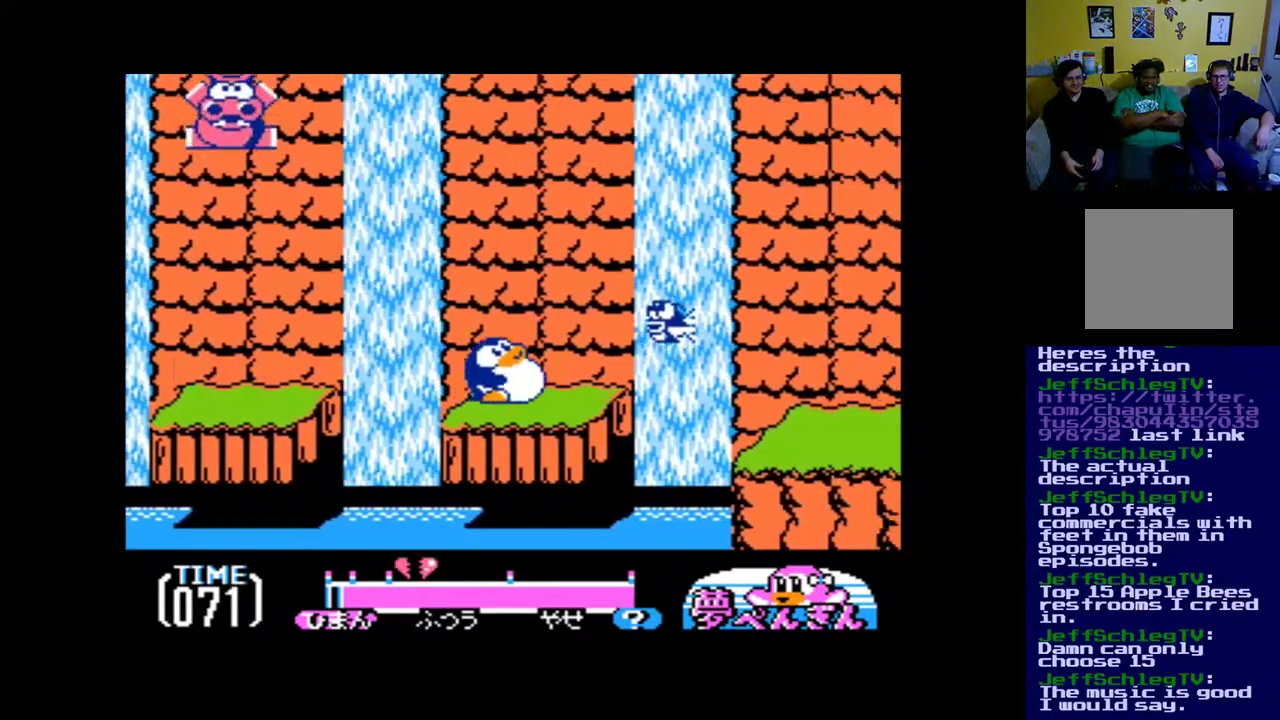
{"buttons": ["DPAD_RIGHT"], "events": [[67, "DPAD_RIGHT", "up"], [433, "DPAD_RIGHT", "down"]]}
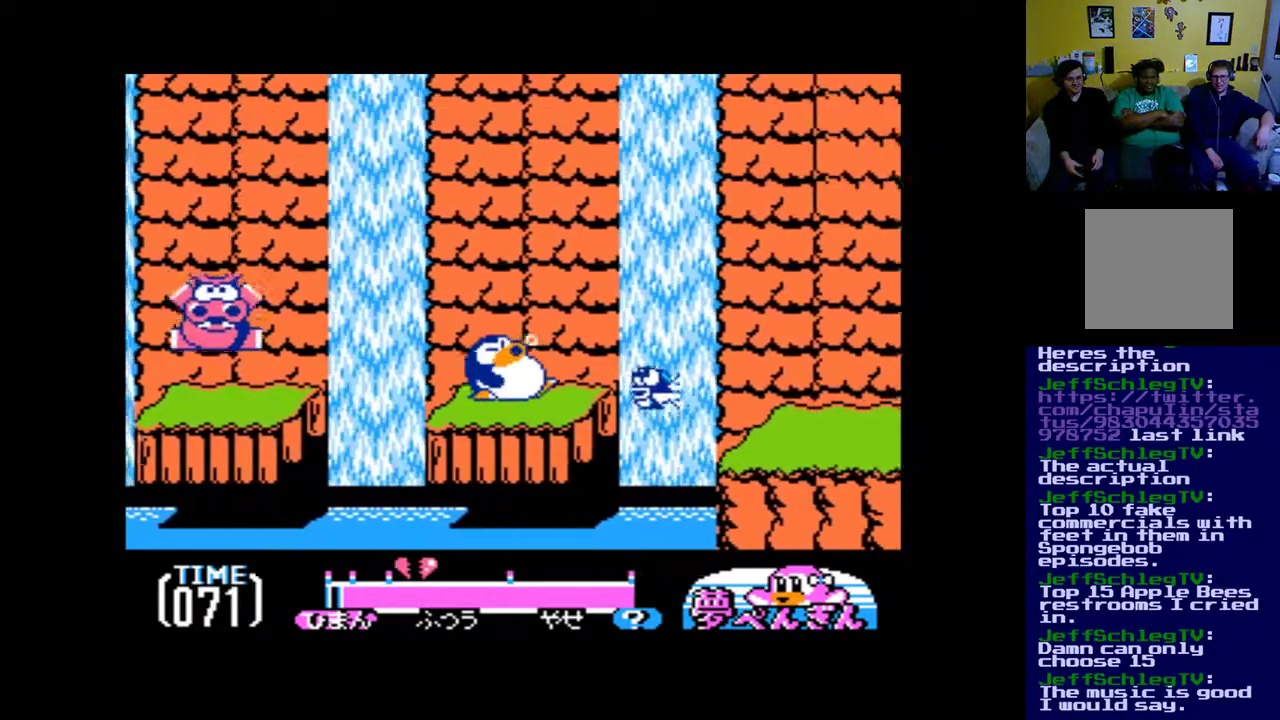
{"buttons": ["B", "DPAD_RIGHT"], "events": [[500, "B", "down"]]}
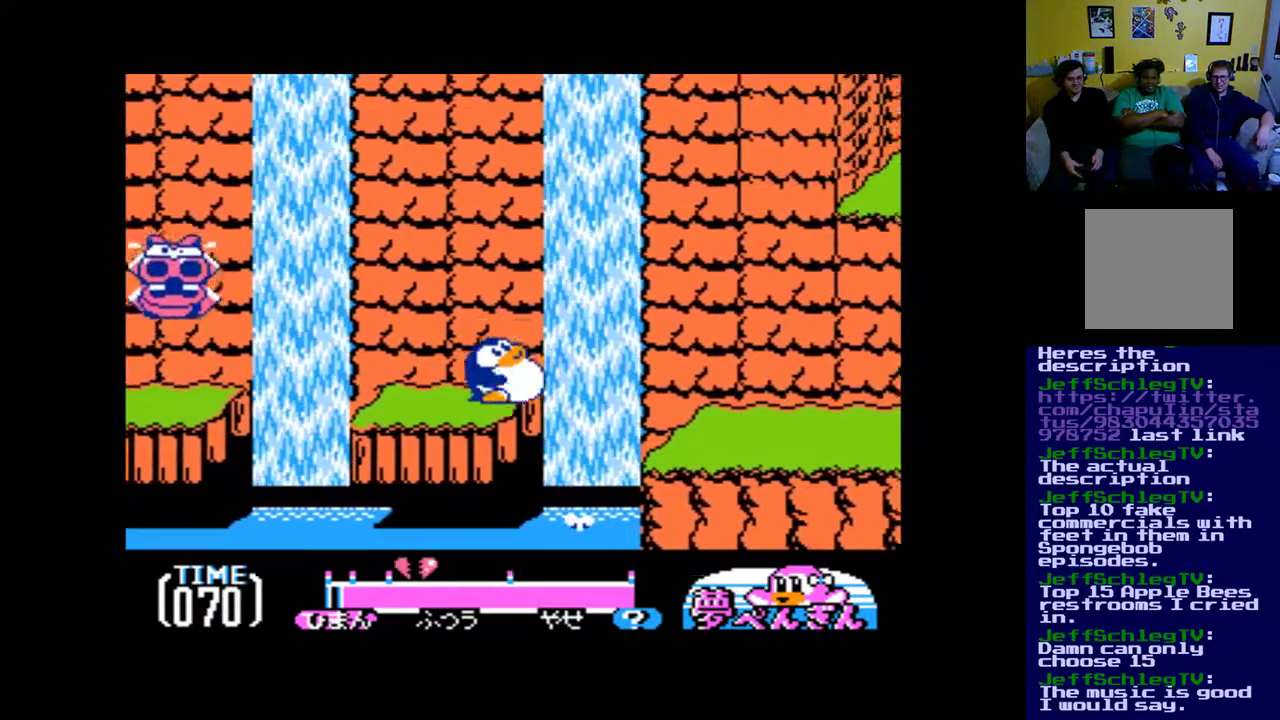
{"buttons": ["B", "DPAD_RIGHT"], "events": []}
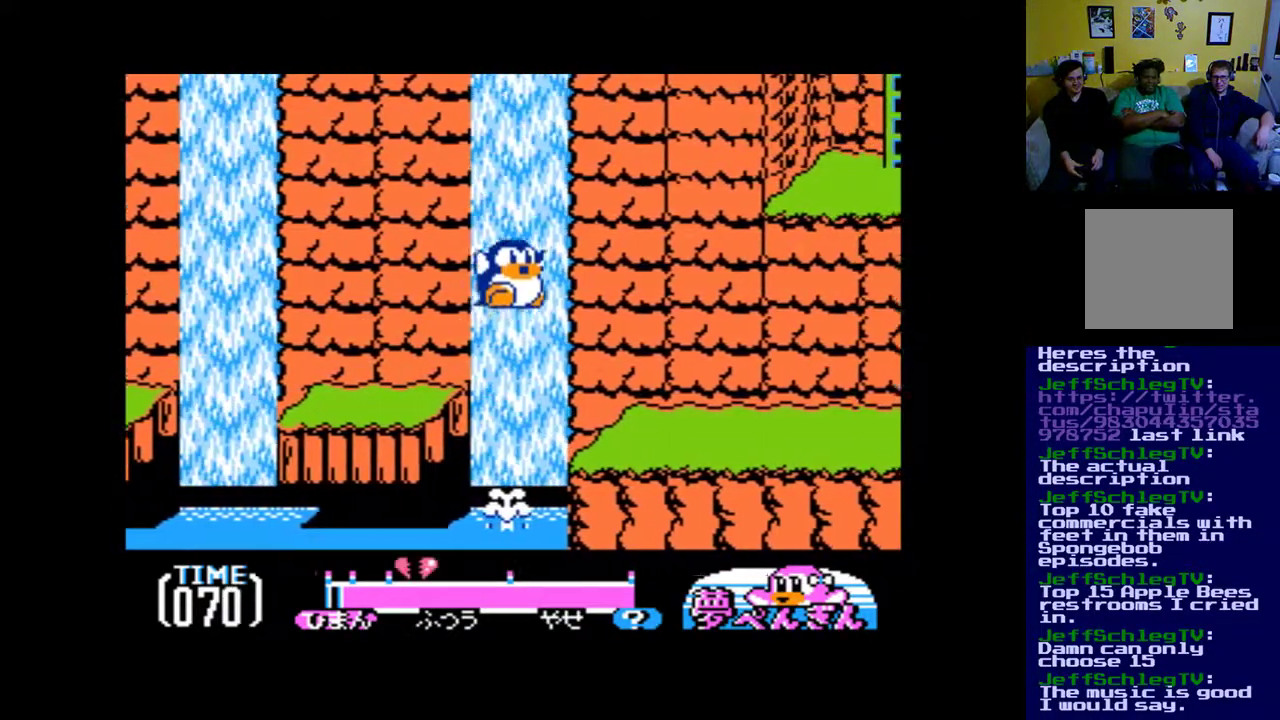
{"buttons": ["B", "DPAD_RIGHT"], "events": []}
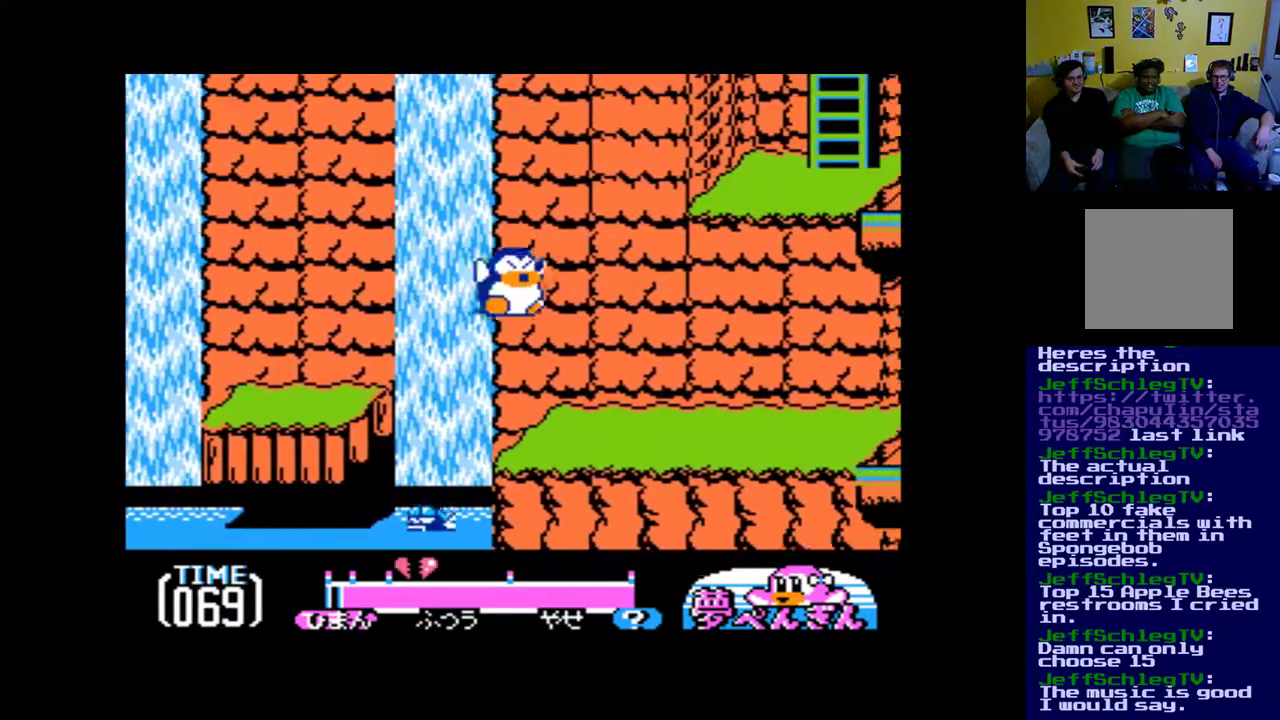
{"buttons": ["DPAD_RIGHT"], "events": [[283, "B", "up"]]}
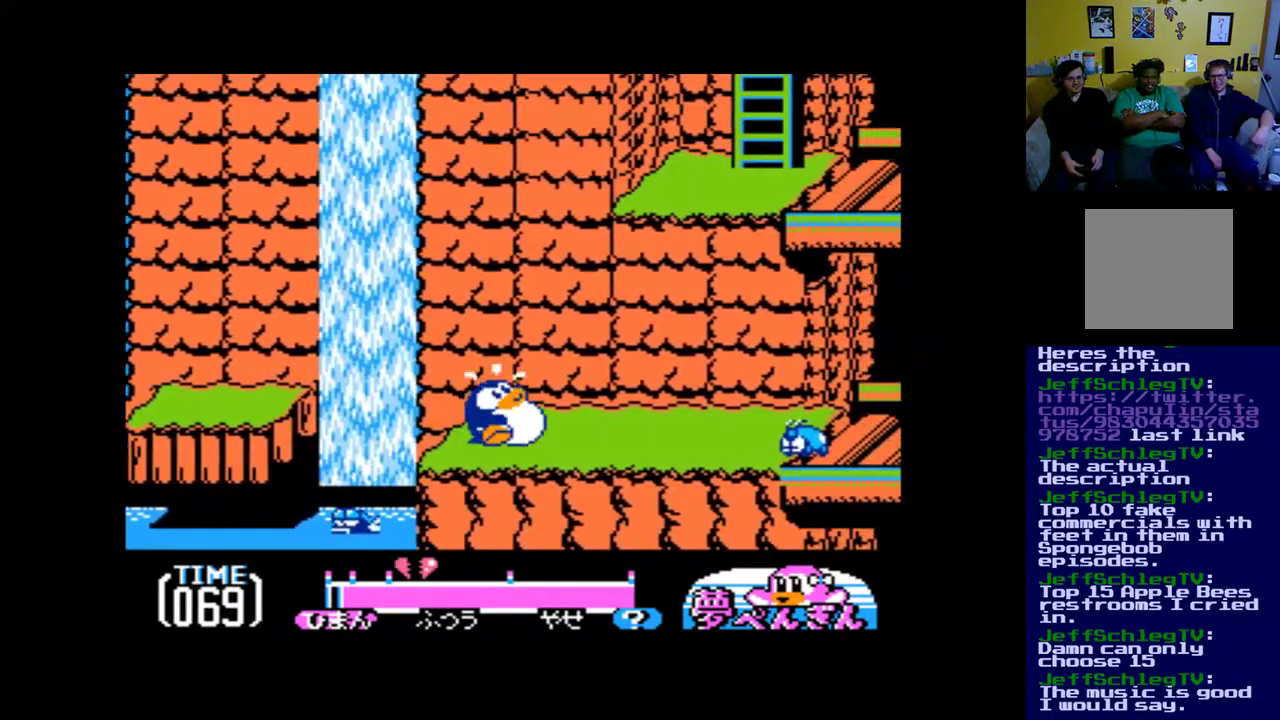
{"buttons": ["DPAD_RIGHT"], "events": []}
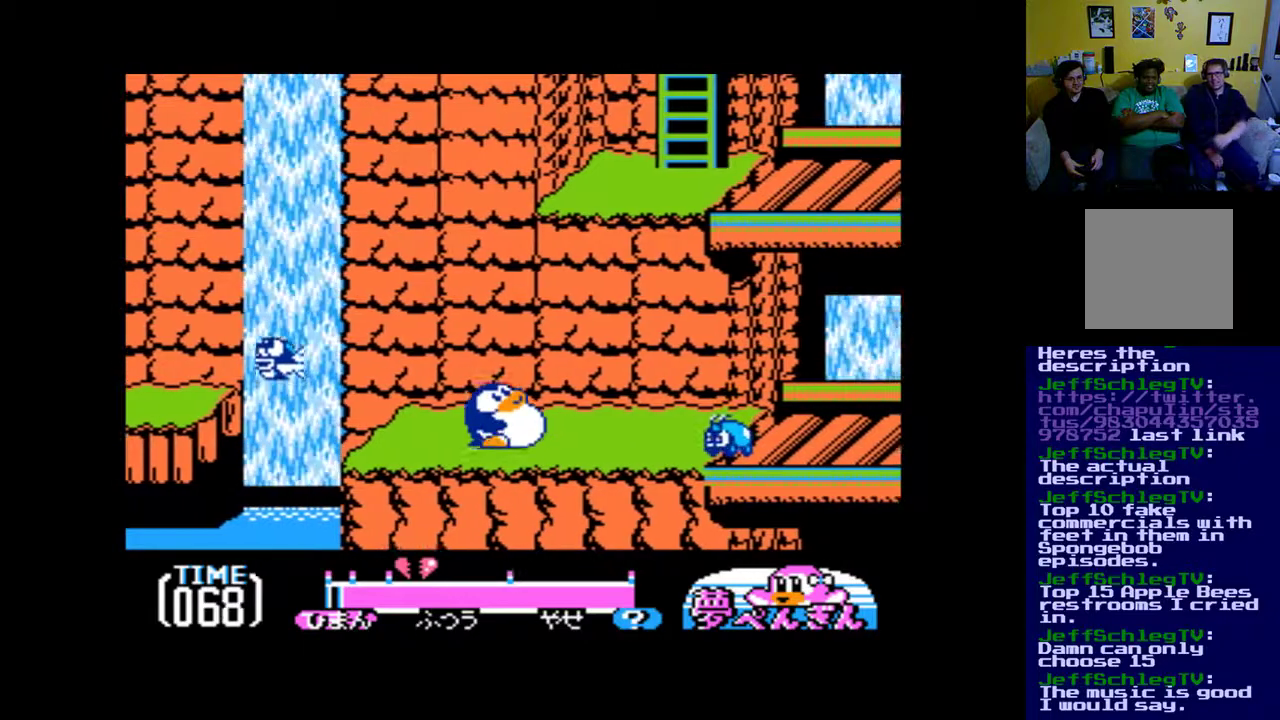
{"buttons": ["A", "DPAD_RIGHT"], "events": [[483, "A", "down"]]}
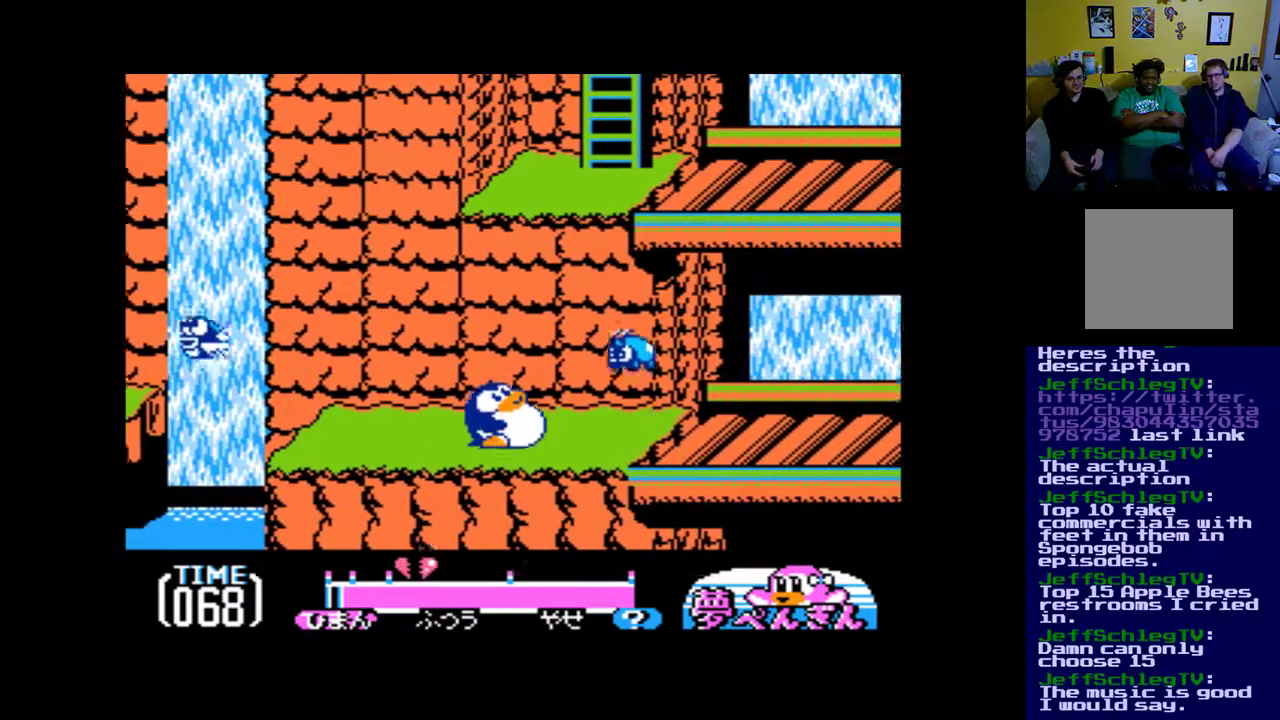
{"buttons": ["A", "DPAD_RIGHT"], "events": []}
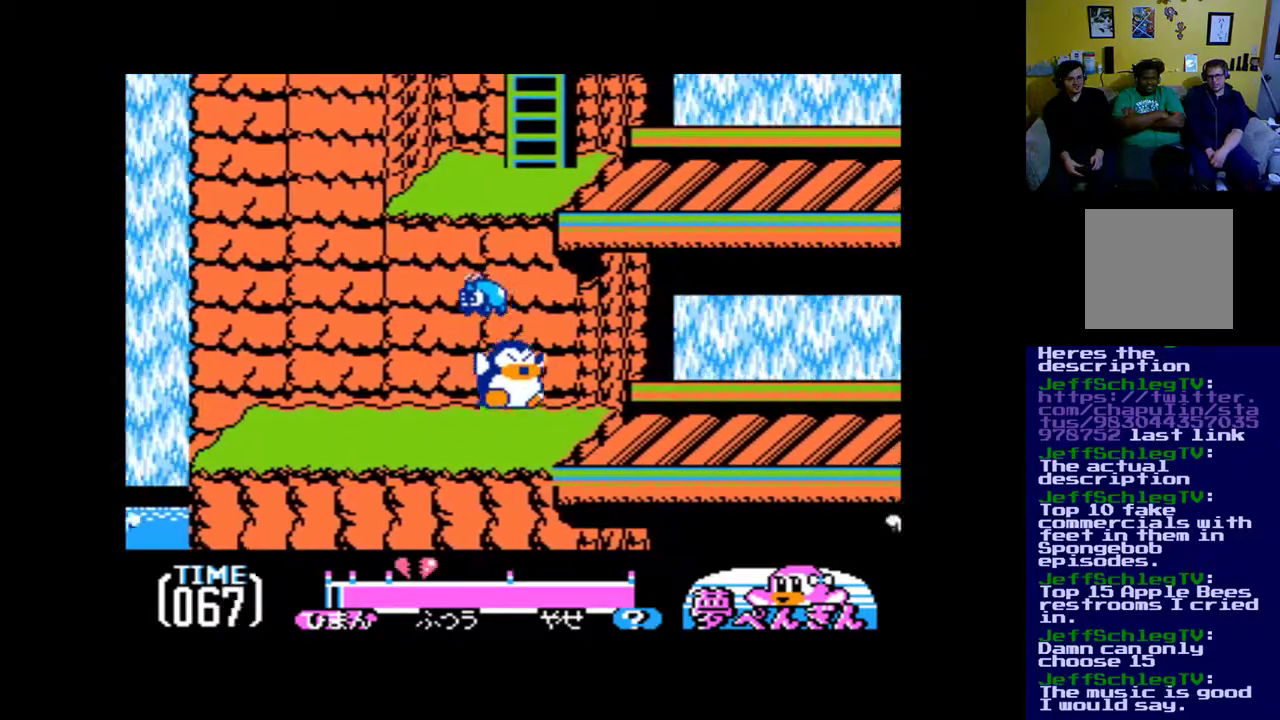
{"buttons": ["A", "DPAD_RIGHT"], "events": []}